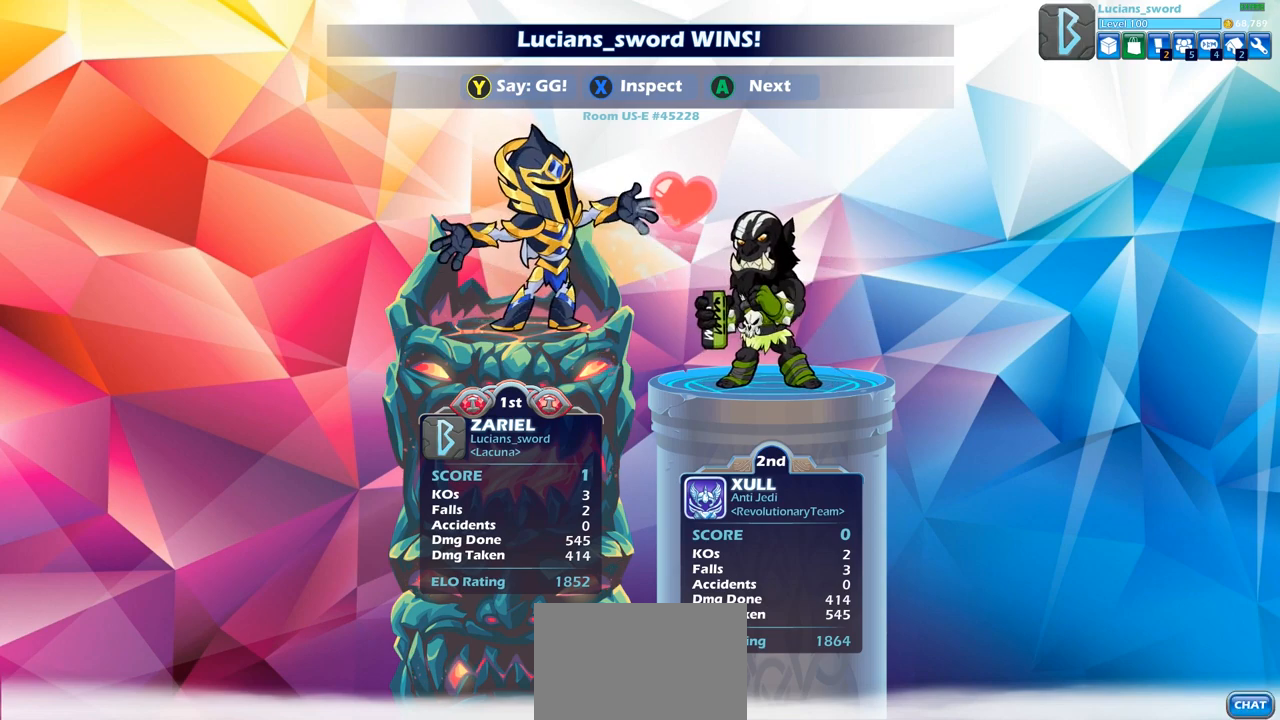
Gameplay with a controller (PlayStation layout); each line is a JSON object with the inputs held at the frame after it. "events" lists button and stick changes between this image and that frame as [ms after this image, input, new state], when the widget could be followed in between. Not read: R1.
{"buttons": [], "left_stick": "center", "right_stick": "center", "events": [[33, "TRIANGLE", "down"], [133, "TRIANGLE", "up"], [267, "TRIANGLE", "down"], [367, "TRIANGLE", "up"]]}
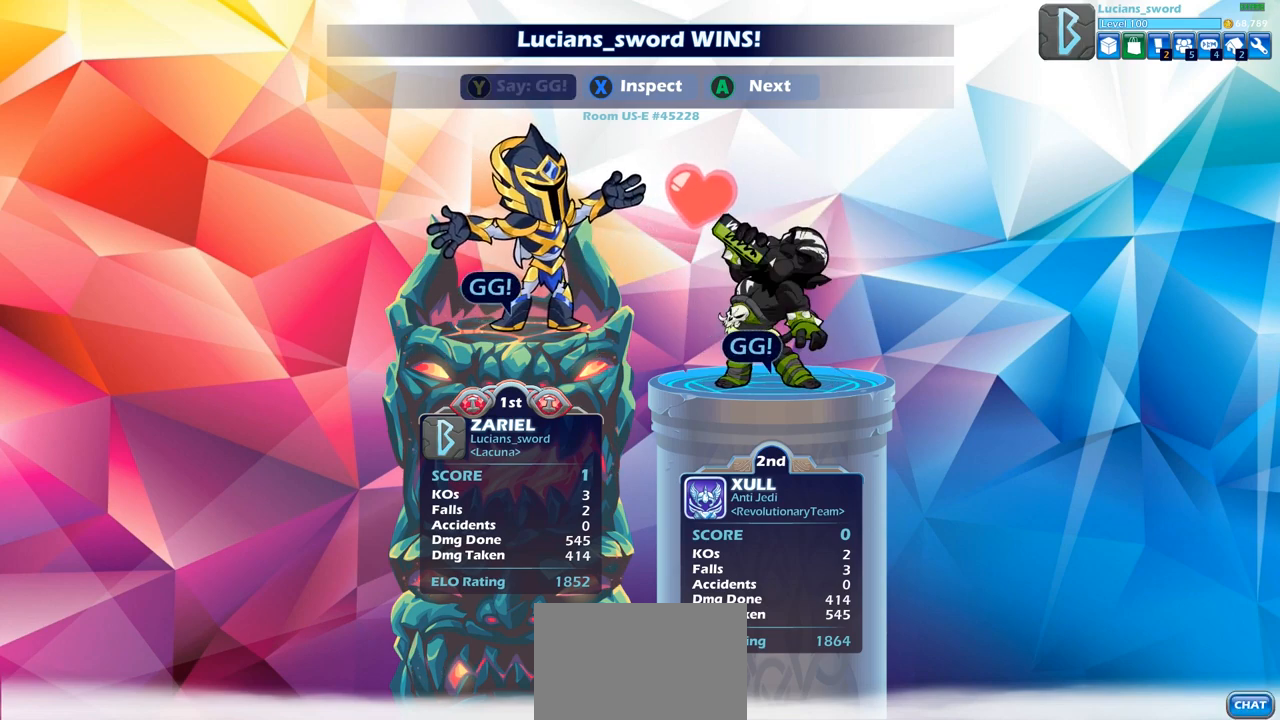
{"buttons": [], "left_stick": "center", "right_stick": "center", "events": [[33, "CROSS", "down"], [150, "CROSS", "up"]]}
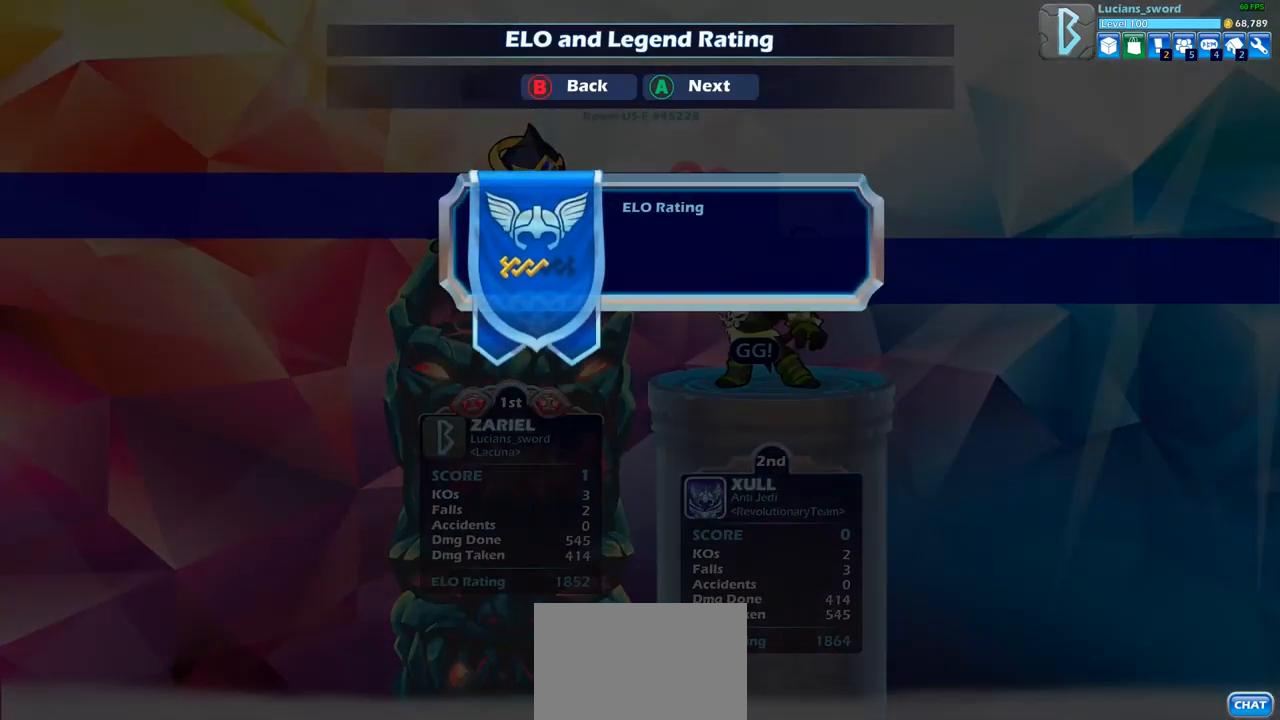
{"buttons": [], "left_stick": "center", "right_stick": "center", "events": [[233, "CROSS", "down"], [350, "CROSS", "up"]]}
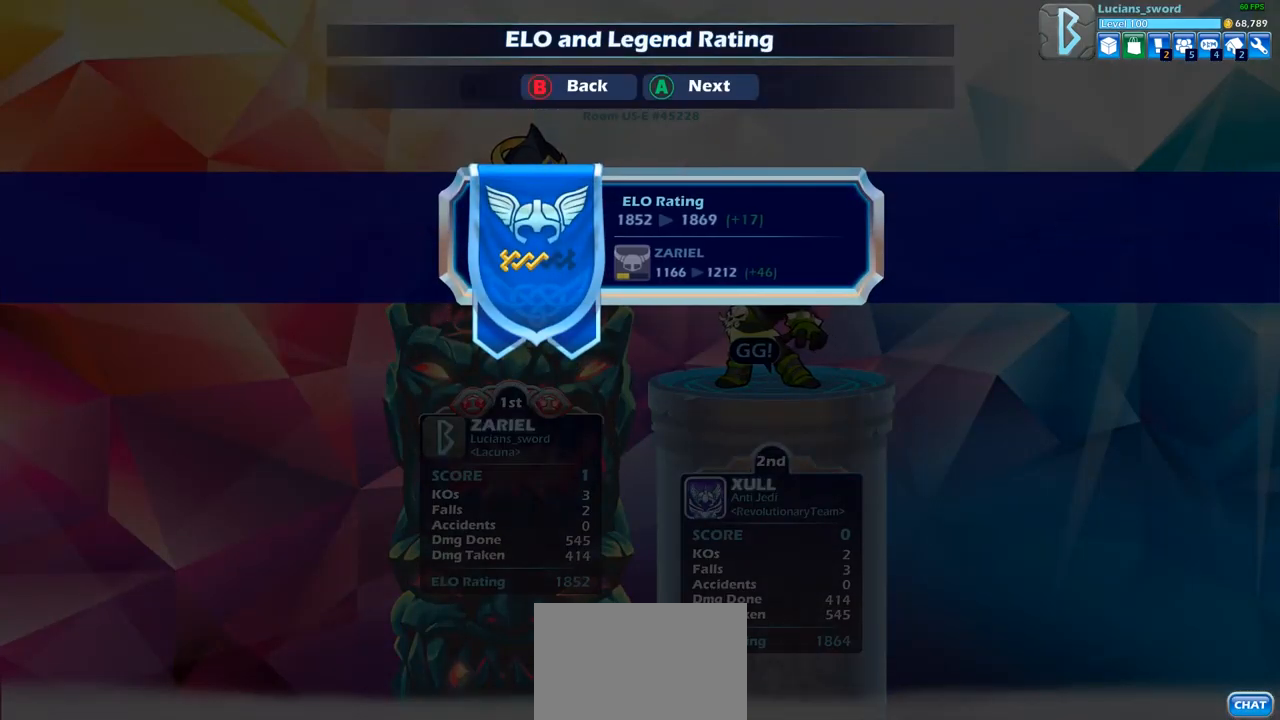
{"buttons": [], "left_stick": "center", "right_stick": "center", "events": [[83, "CROSS", "down"], [200, "CROSS", "up"]]}
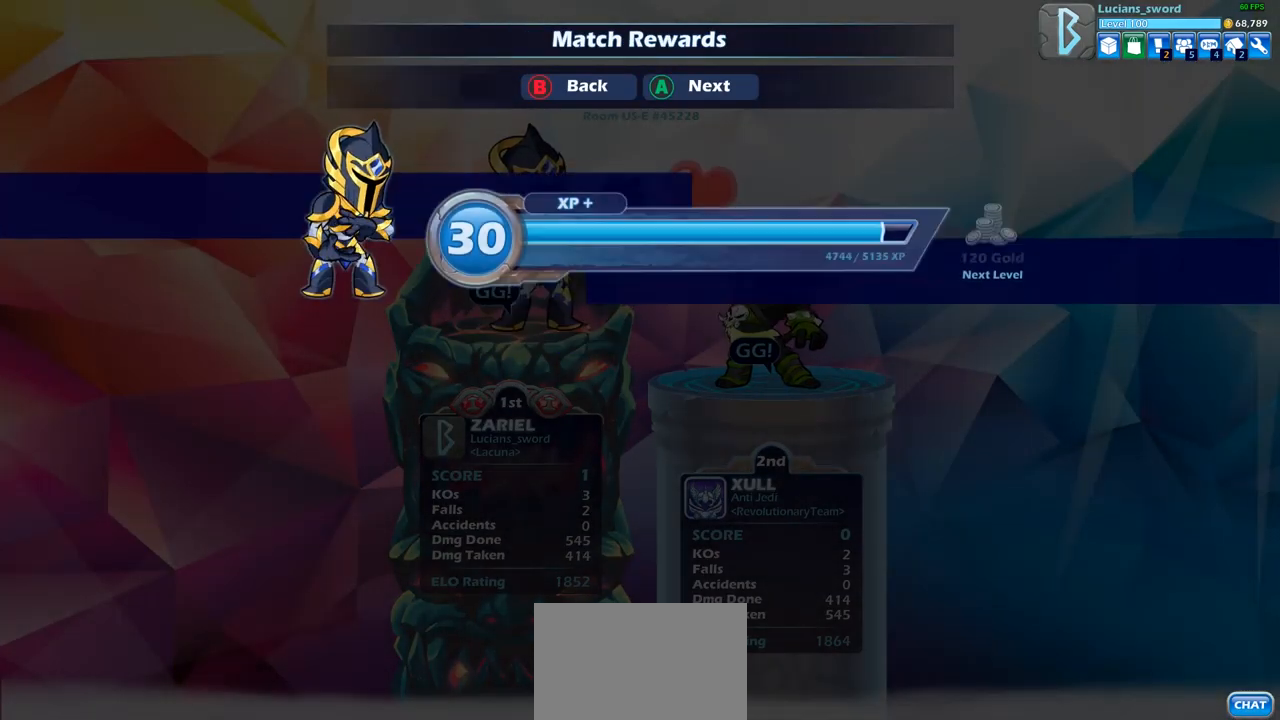
{"buttons": [], "left_stick": "center", "right_stick": "center", "events": [[283, "CROSS", "down"], [400, "CROSS", "up"]]}
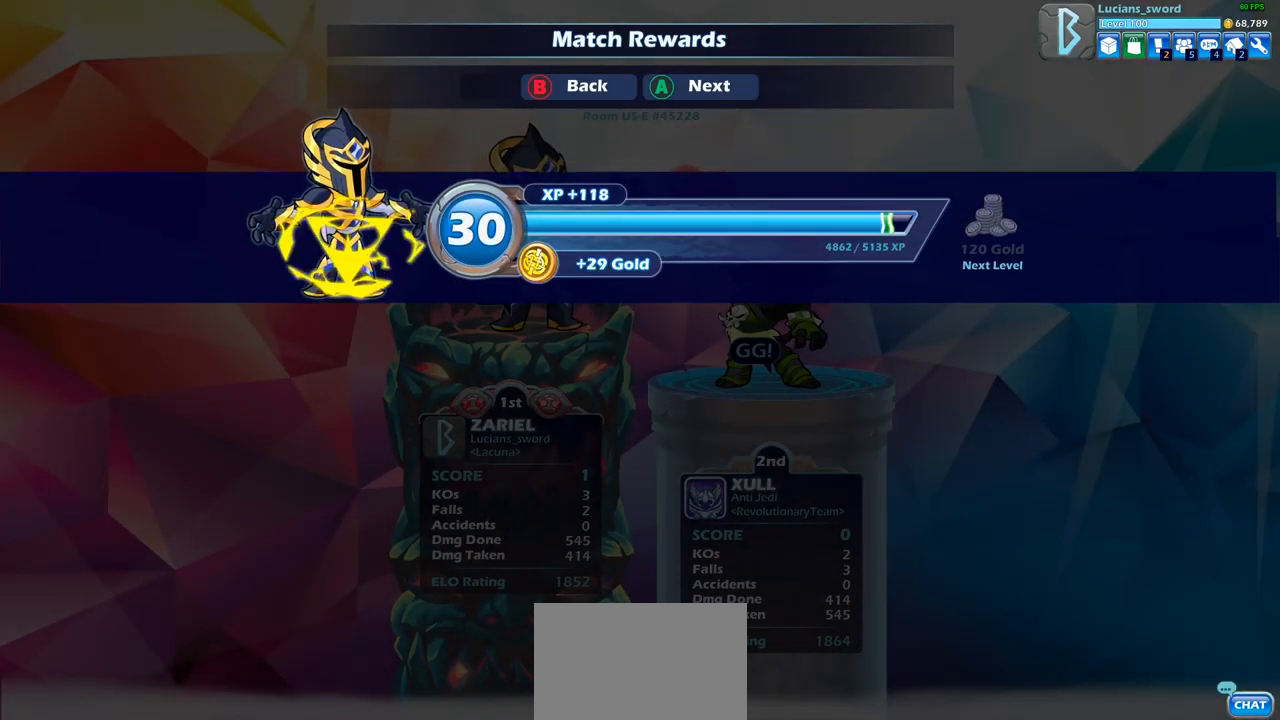
{"buttons": ["CROSS"], "left_stick": "center", "right_stick": "center", "events": [[500, "CROSS", "down"]]}
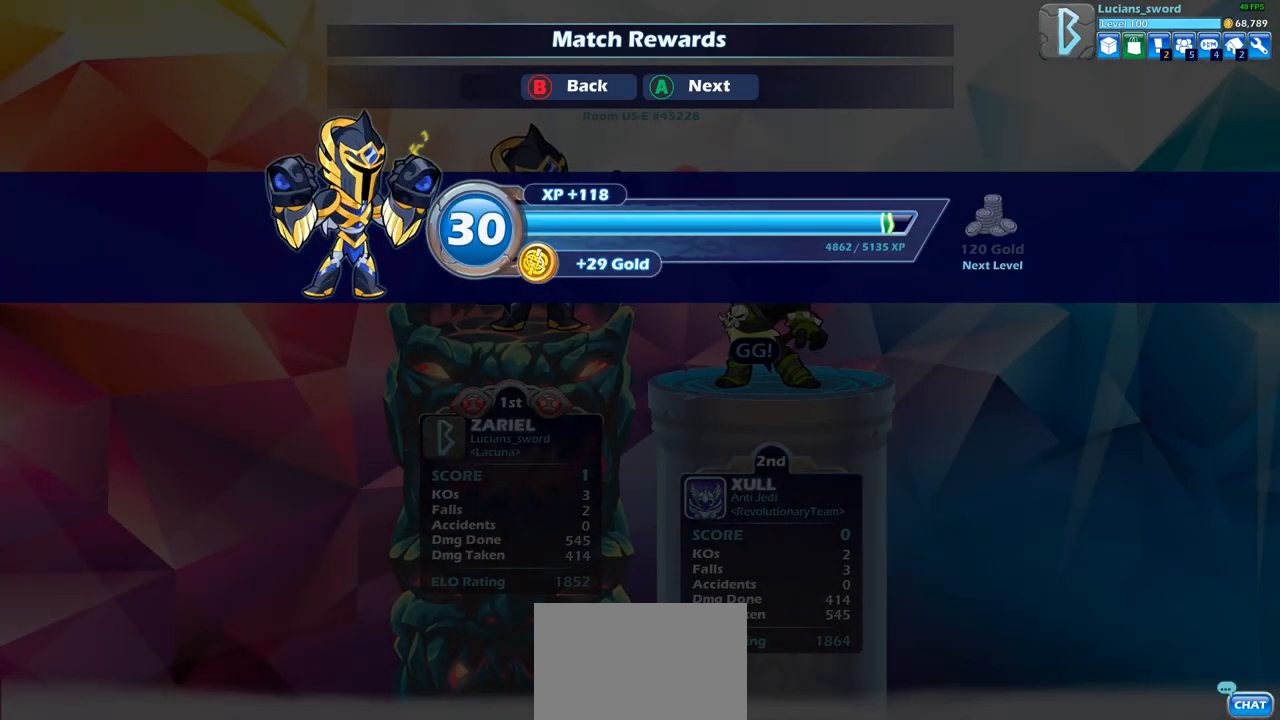
{"buttons": [], "left_stick": "center", "right_stick": "center", "events": [[117, "CROSS", "up"]]}